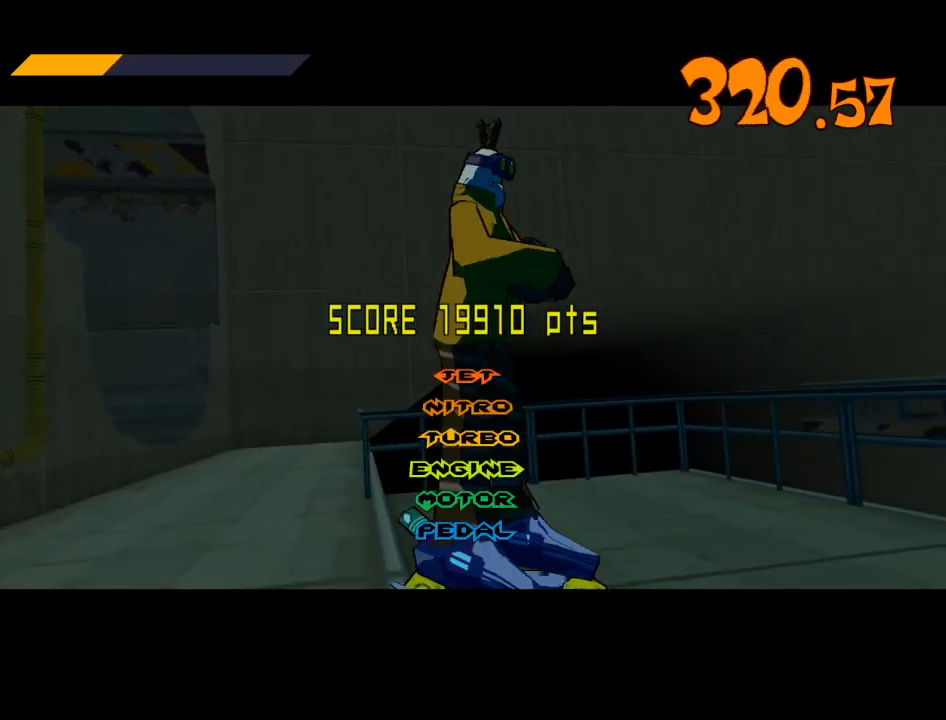
Gameplay with a controller (Xbox layout); each line is a JSON object with the inputs held at the frame after it. "events" lists button and stick changes between this image and that frame as [ms after this image, input, new state], when the widget could be followed in between.
{"buttons": ["A"], "left_stick": "center", "right_stick": "center", "events": [[500, "A", "down"]]}
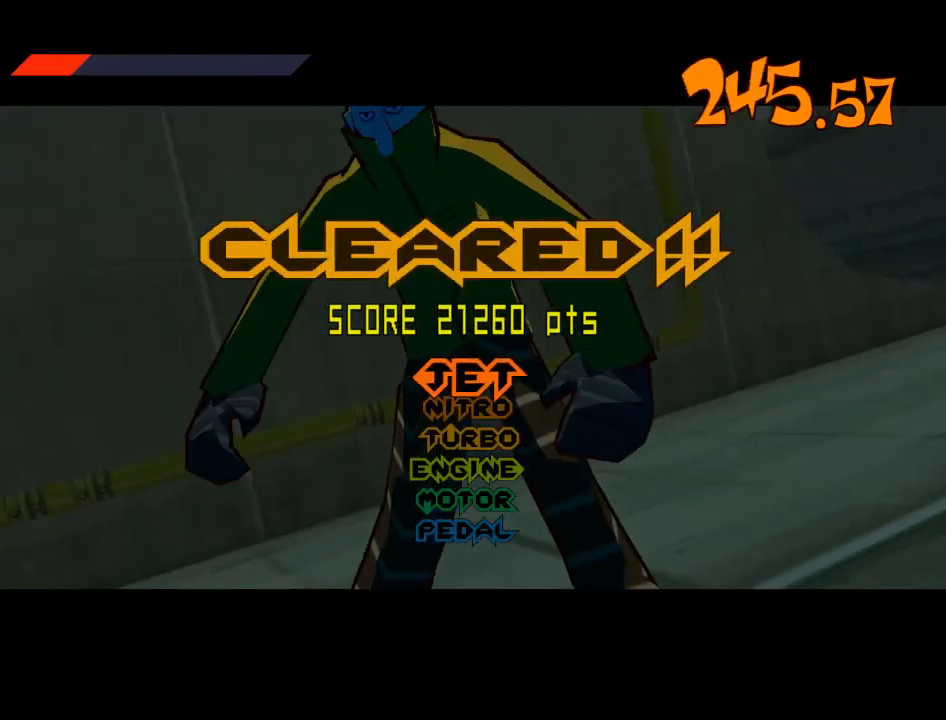
{"buttons": [], "left_stick": "center", "right_stick": "center", "events": [[67, "A", "up"], [133, "A", "down"], [200, "A", "up"], [267, "A", "down"], [300, "A", "up"], [400, "A", "down"], [467, "A", "up"]]}
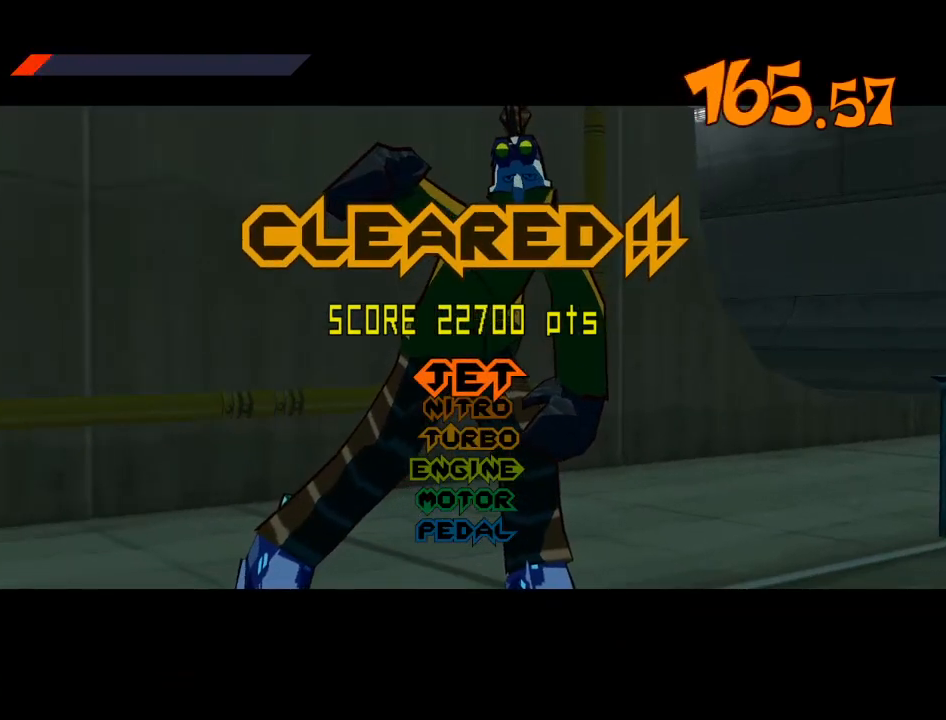
{"buttons": [], "left_stick": "center", "right_stick": "center", "events": [[33, "A", "down"], [67, "A", "up"], [200, "A", "down"], [233, "A", "up"], [300, "A", "down"], [333, "A", "up"], [433, "A", "down"], [500, "A", "up"]]}
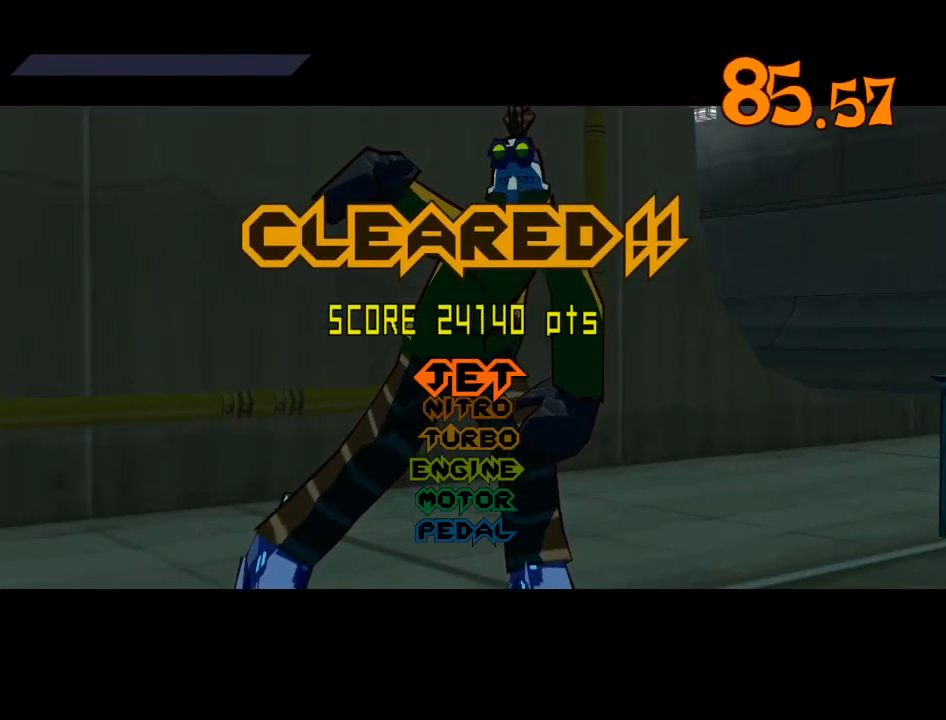
{"buttons": [], "left_stick": "center", "right_stick": "center", "events": [[200, "A", "down"], [267, "A", "up"], [333, "A", "down"], [367, "A", "up"], [433, "A", "down"], [500, "A", "up"]]}
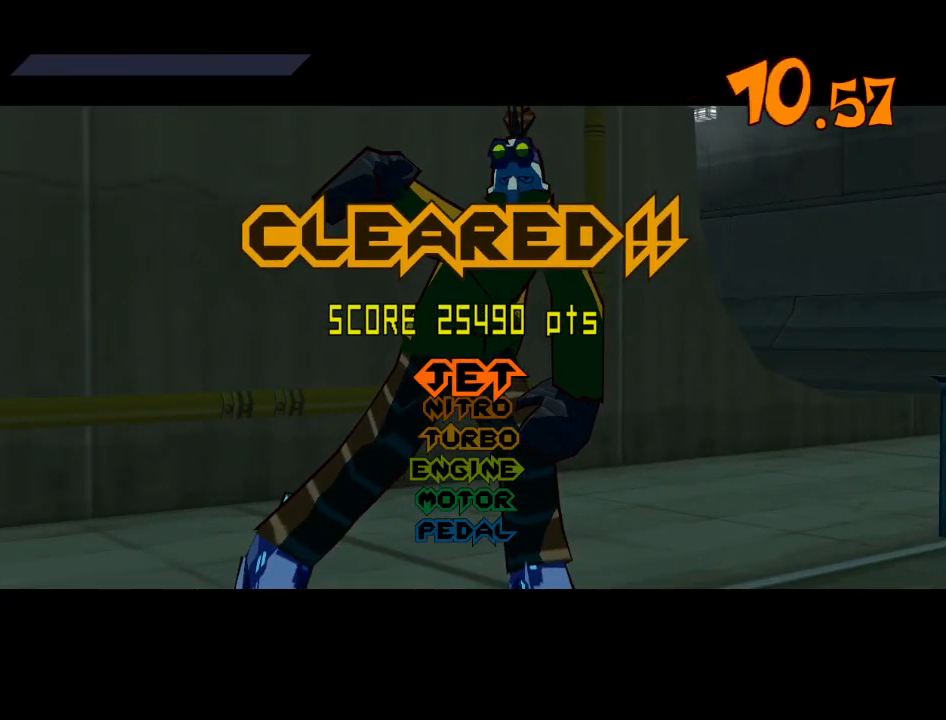
{"buttons": ["A"], "left_stick": "center", "right_stick": "center", "events": [[100, "A", "down"], [133, "A", "up"], [200, "A", "down"], [267, "A", "up"], [333, "A", "down"], [400, "A", "up"], [467, "A", "down"]]}
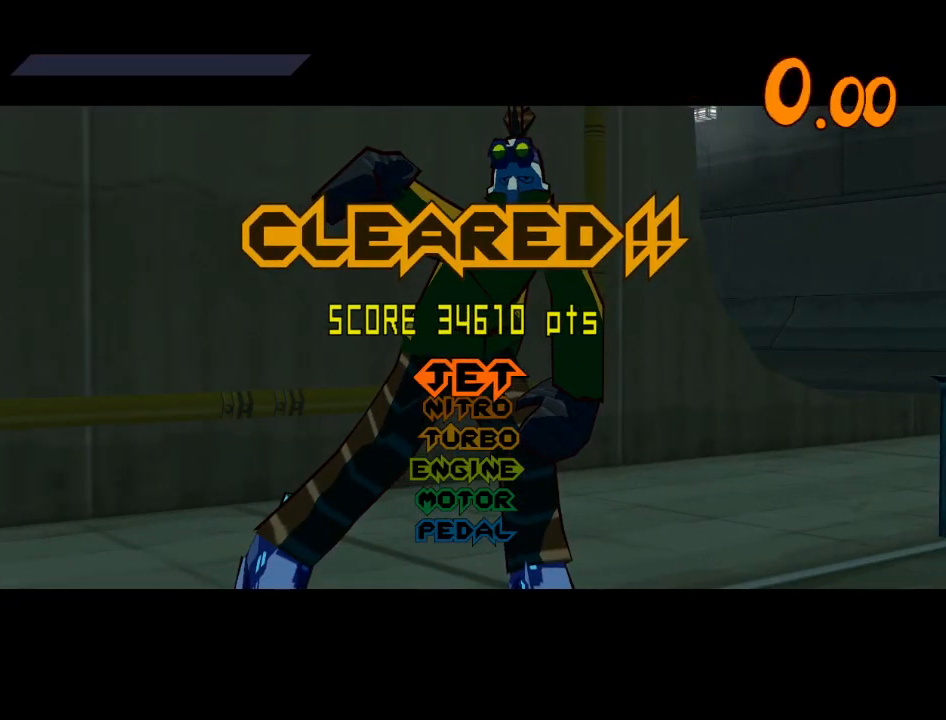
{"buttons": ["A"], "left_stick": "center", "right_stick": "center", "events": [[33, "A", "up"], [100, "A", "down"], [167, "A", "up"], [233, "A", "down"], [300, "A", "up"], [367, "A", "down"], [433, "A", "up"], [500, "A", "down"]]}
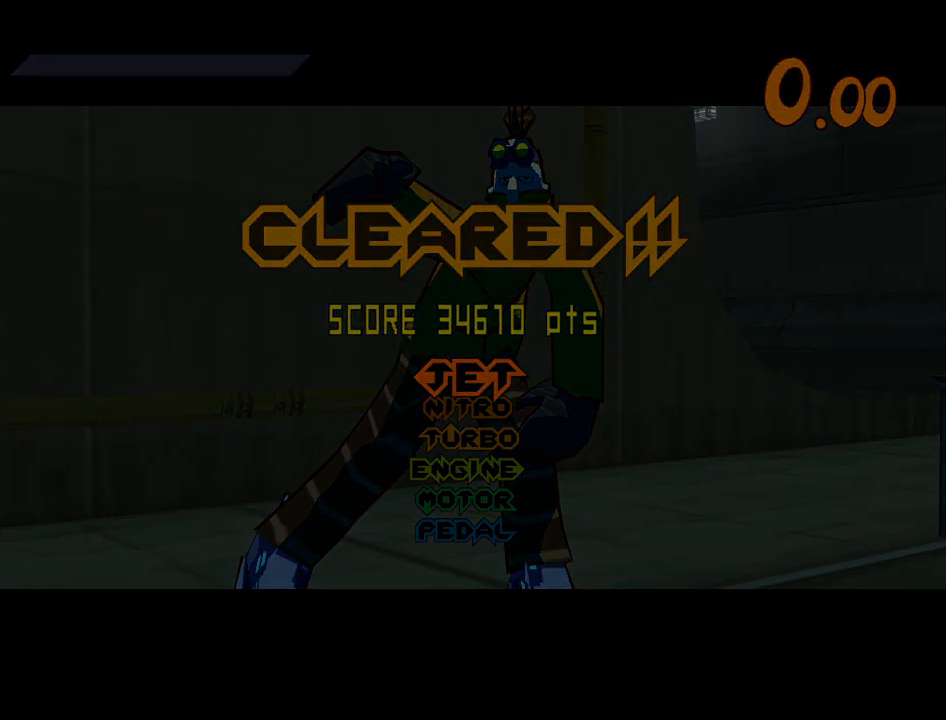
{"buttons": [], "left_stick": "center", "right_stick": "center", "events": [[67, "A", "up"], [133, "A", "down"], [200, "A", "up"], [267, "A", "down"], [333, "A", "up"], [433, "A", "down"], [500, "A", "up"]]}
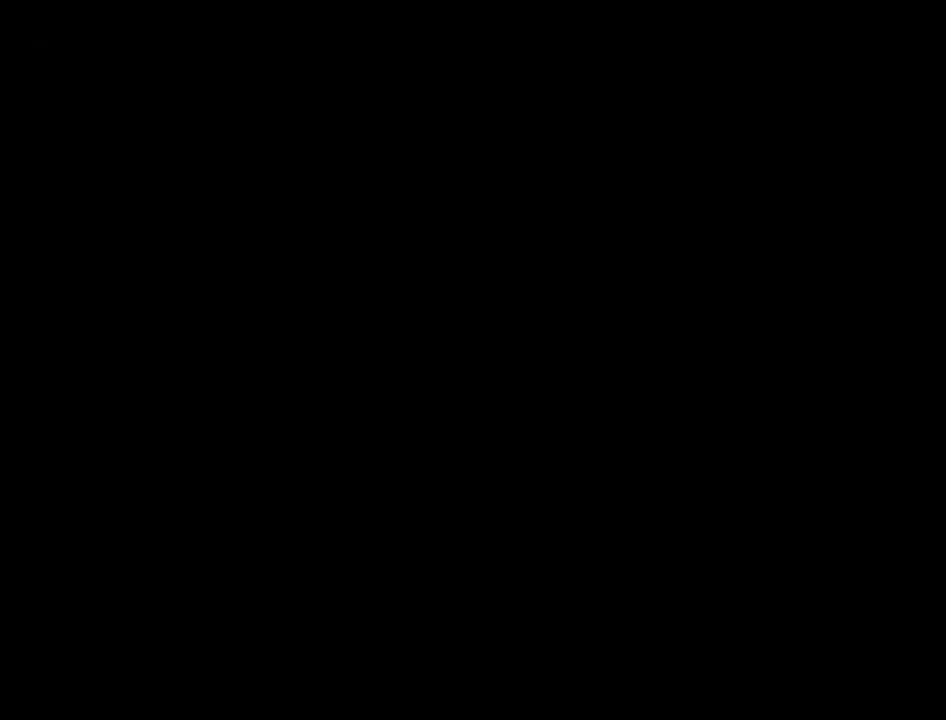
{"buttons": ["START"], "left_stick": "center", "right_stick": "center", "events": [[100, "A", "down"], [167, "A", "up"], [300, "START", "down"], [400, "START", "up"], [467, "A", "down"], [467, "START", "down"], [500, "A", "up"]]}
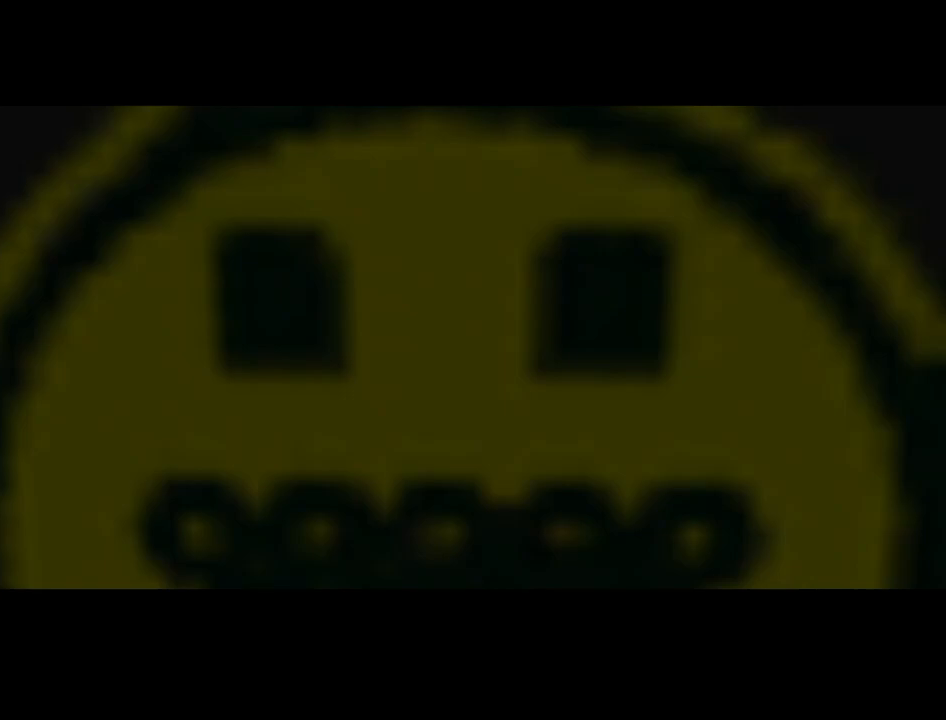
{"buttons": [], "left_stick": "center", "right_stick": "center", "events": [[67, "A", "down"], [67, "START", "up"], [133, "A", "up"], [133, "START", "down"], [200, "A", "down"], [200, "START", "up"], [233, "A", "up"], [267, "START", "down"], [300, "START", "up"], [400, "START", "down"], [433, "A", "down"], [467, "A", "up"], [467, "START", "up"]]}
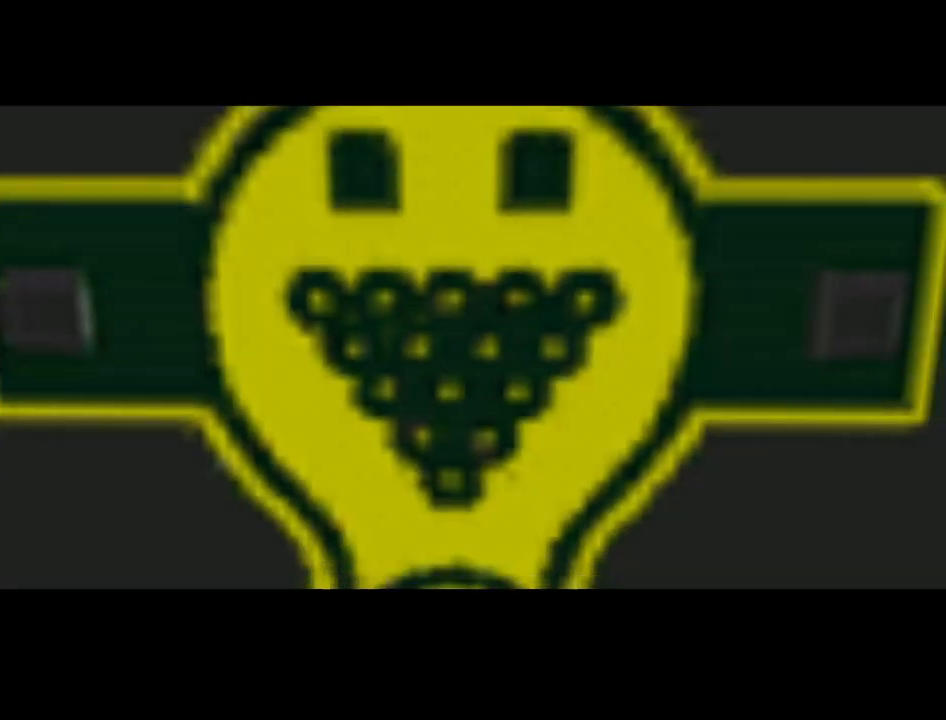
{"buttons": ["A"], "left_stick": "center", "right_stick": "center", "events": [[33, "A", "down"], [33, "START", "down"], [67, "A", "up"], [67, "START", "up"], [133, "START", "down"], [167, "A", "down"], [200, "A", "up"], [200, "START", "up"], [267, "A", "down"], [267, "START", "down"], [300, "START", "up"], [333, "A", "up"], [367, "A", "down"], [400, "START", "down"], [433, "START", "up"]]}
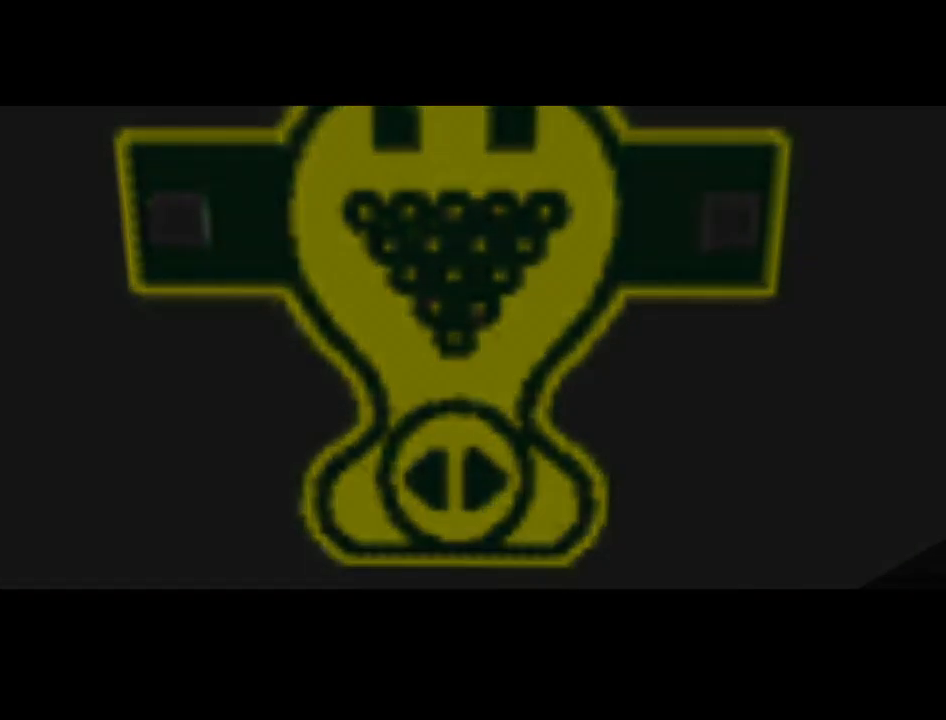
{"buttons": [], "left_stick": "center", "right_stick": "center", "events": [[33, "A", "up"], [33, "START", "down"], [100, "A", "down"], [100, "START", "up"], [167, "A", "up"]]}
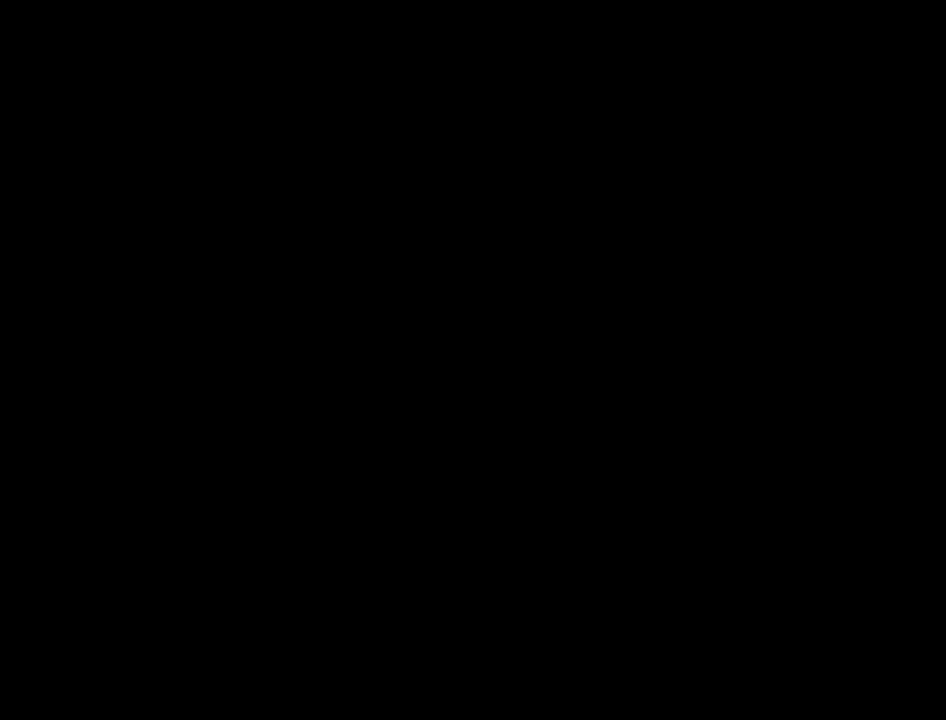
{"buttons": [], "left_stick": "center", "right_stick": "center", "events": []}
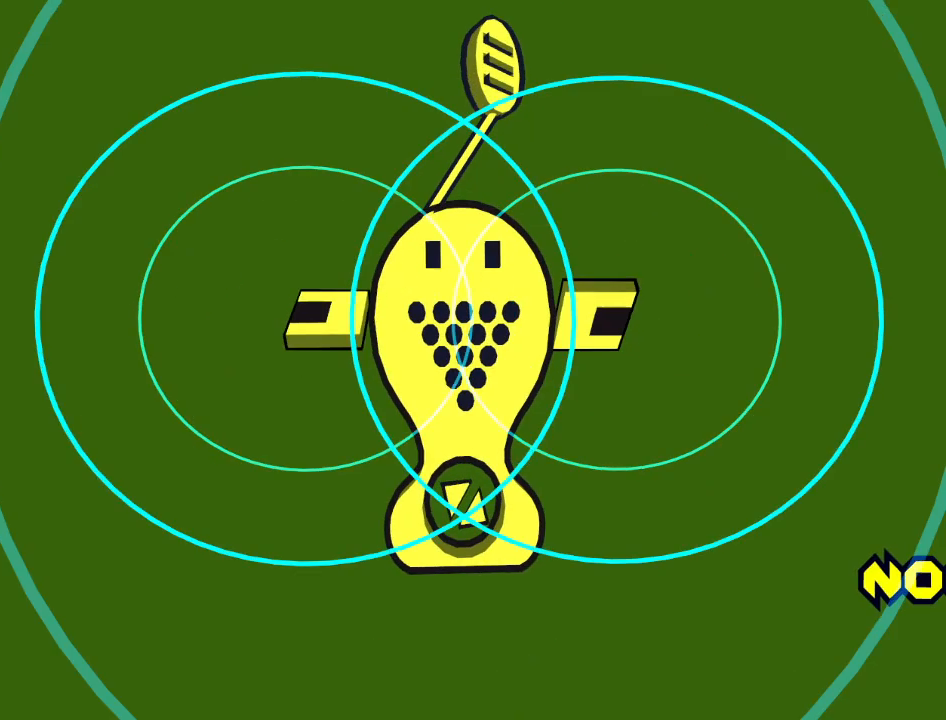
{"buttons": [], "left_stick": "center", "right_stick": "center", "events": [[300, "A", "down"], [333, "A", "up"], [433, "A", "down"], [500, "A", "up"]]}
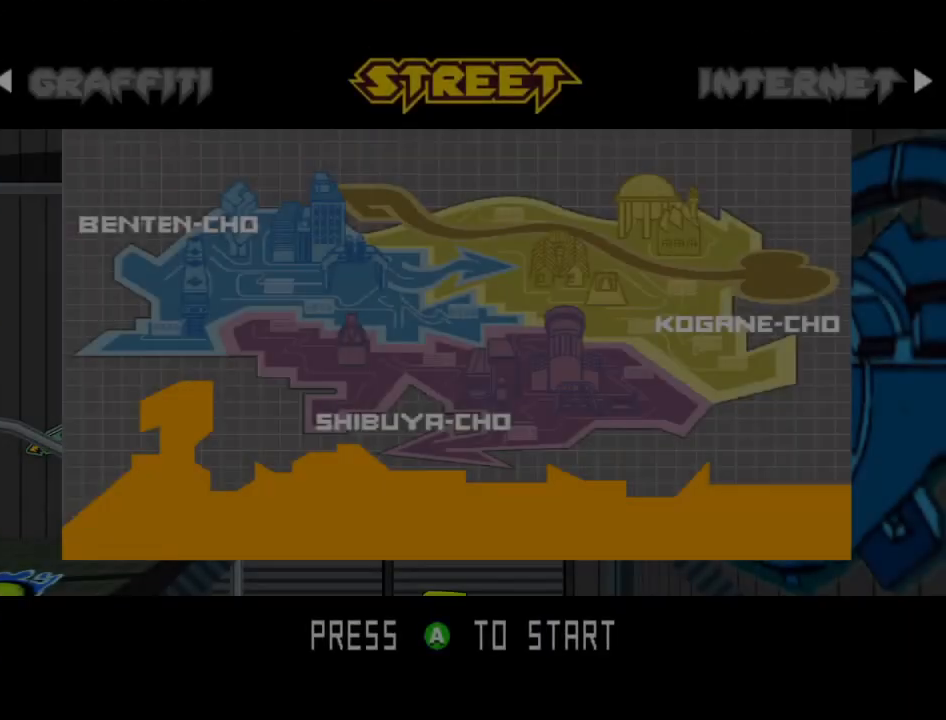
{"buttons": [], "left_stick": "center", "right_stick": "center", "events": [[67, "A", "down"], [100, "A", "up"], [167, "A", "down"], [233, "A", "up"], [300, "A", "down"], [367, "A", "up"], [433, "A", "down"], [467, "A", "up"]]}
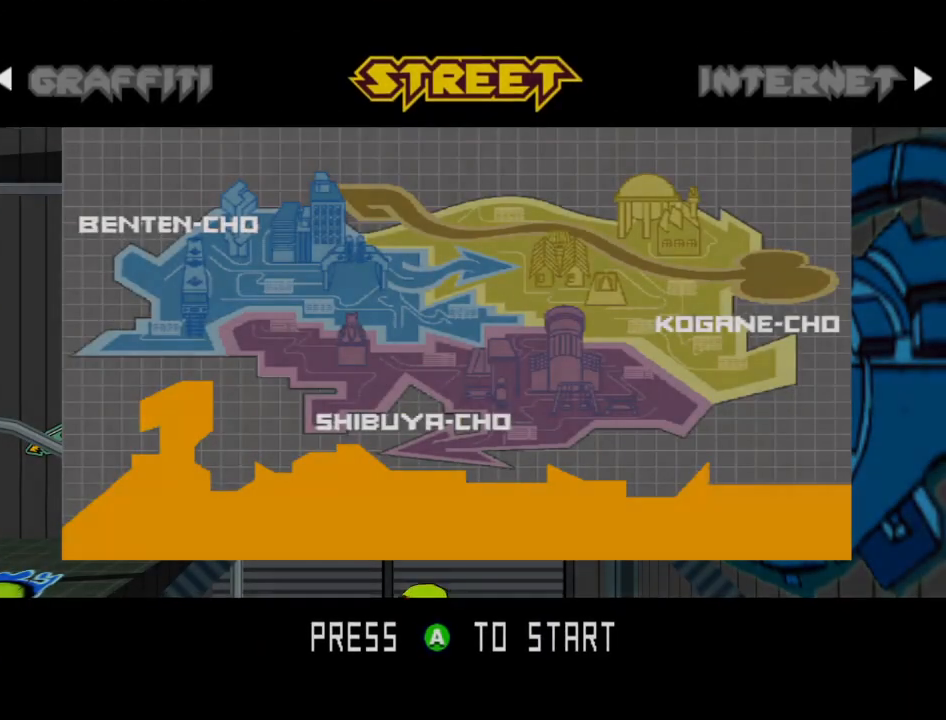
{"buttons": [], "left_stick": "right", "right_stick": "center", "events": [[33, "A", "down"], [100, "A", "up"], [433, "left_stick", "right"]]}
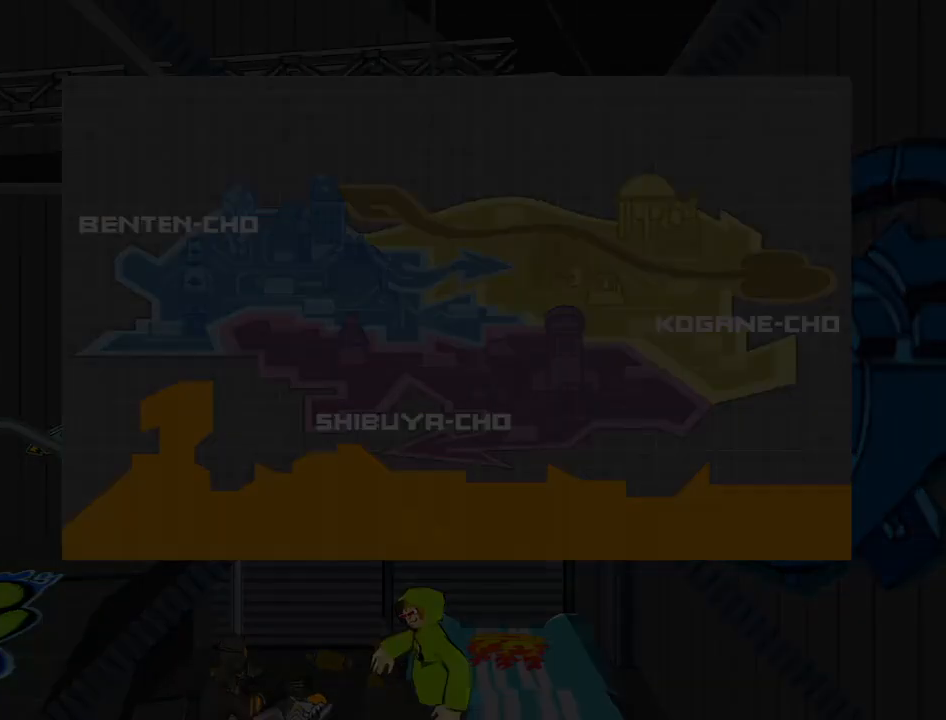
{"buttons": [], "left_stick": "center", "right_stick": "center", "events": [[200, "left_stick", "center"], [367, "left_stick", "right"], [467, "left_stick", "center"]]}
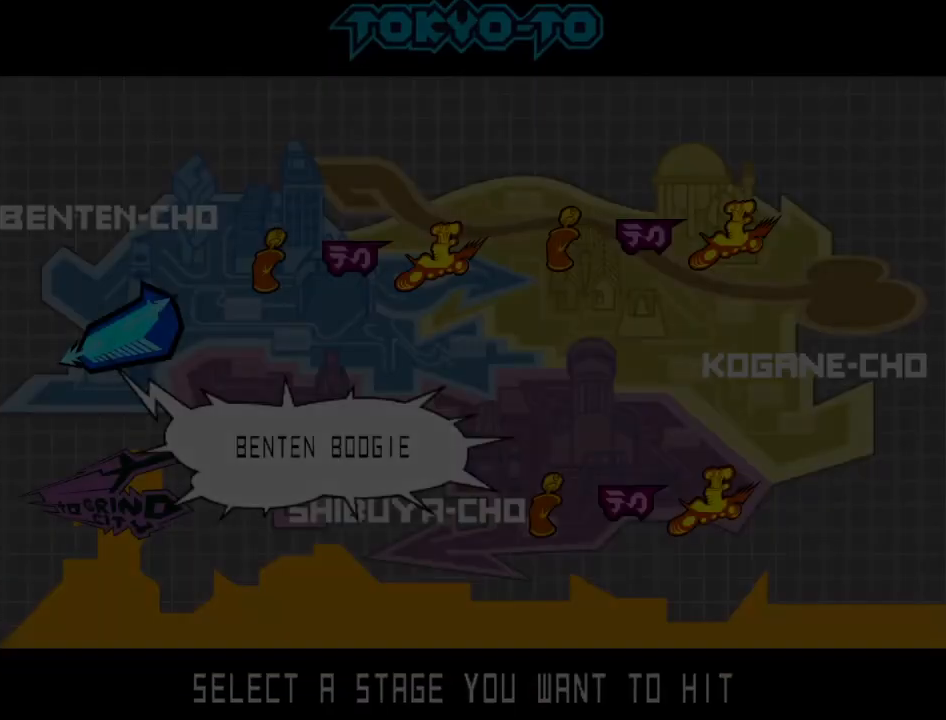
{"buttons": [], "left_stick": "center", "right_stick": "center", "events": [[67, "left_stick", "right"], [167, "left_stick", "center"], [267, "left_stick", "right"], [367, "left_stick", "center"]]}
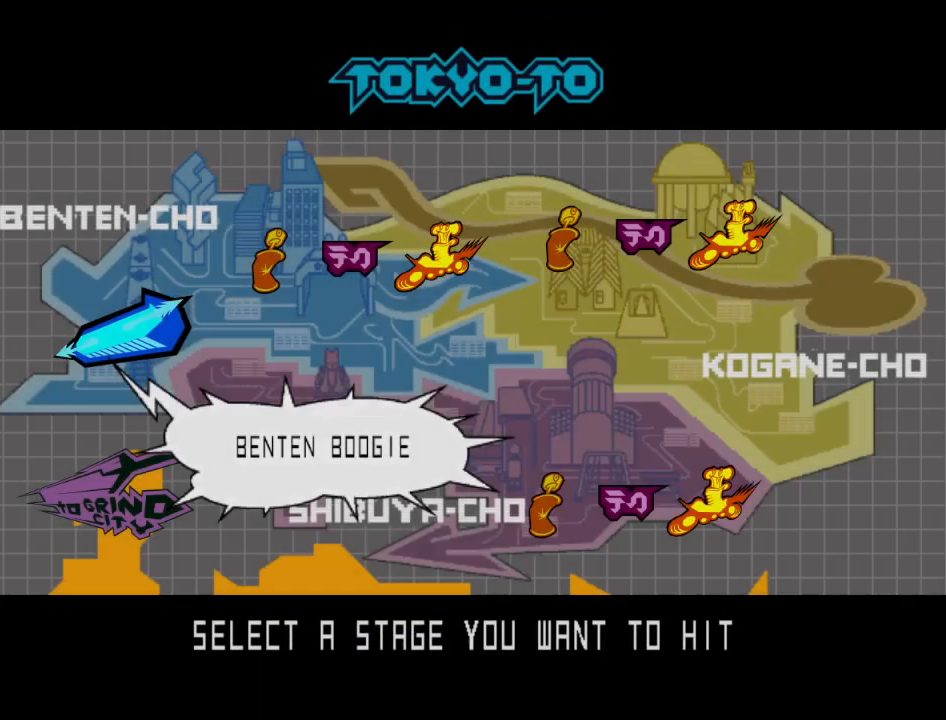
{"buttons": ["A"], "left_stick": "center", "right_stick": "center", "events": [[67, "left_stick", "right"], [133, "left_stick", "center"], [300, "left_stick", "right"], [400, "left_stick", "center"], [467, "A", "down"]]}
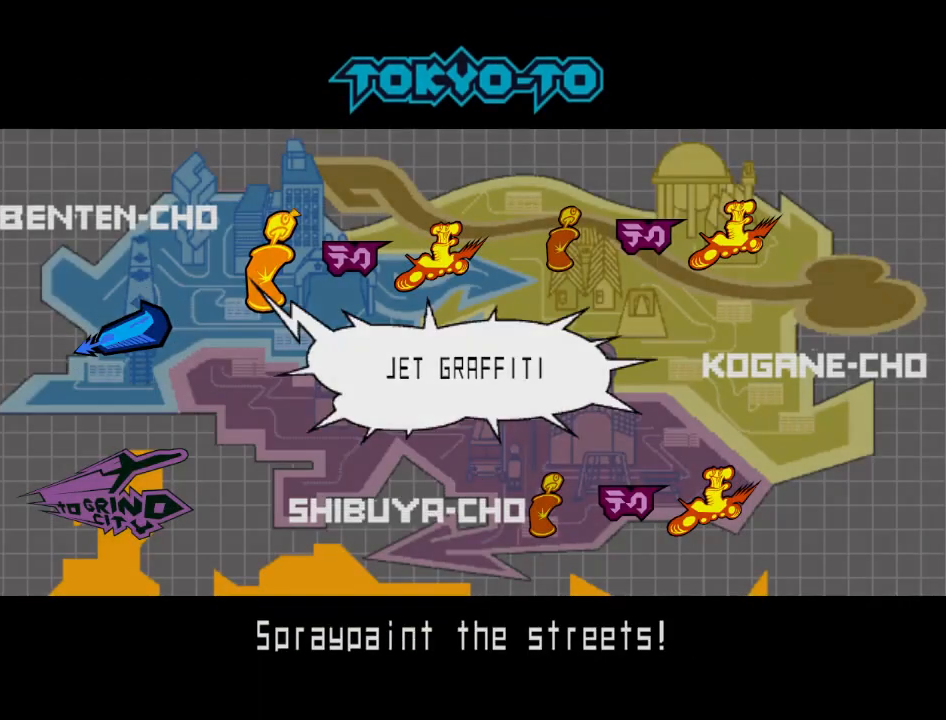
{"buttons": [], "left_stick": "center", "right_stick": "center", "events": [[133, "A", "up"]]}
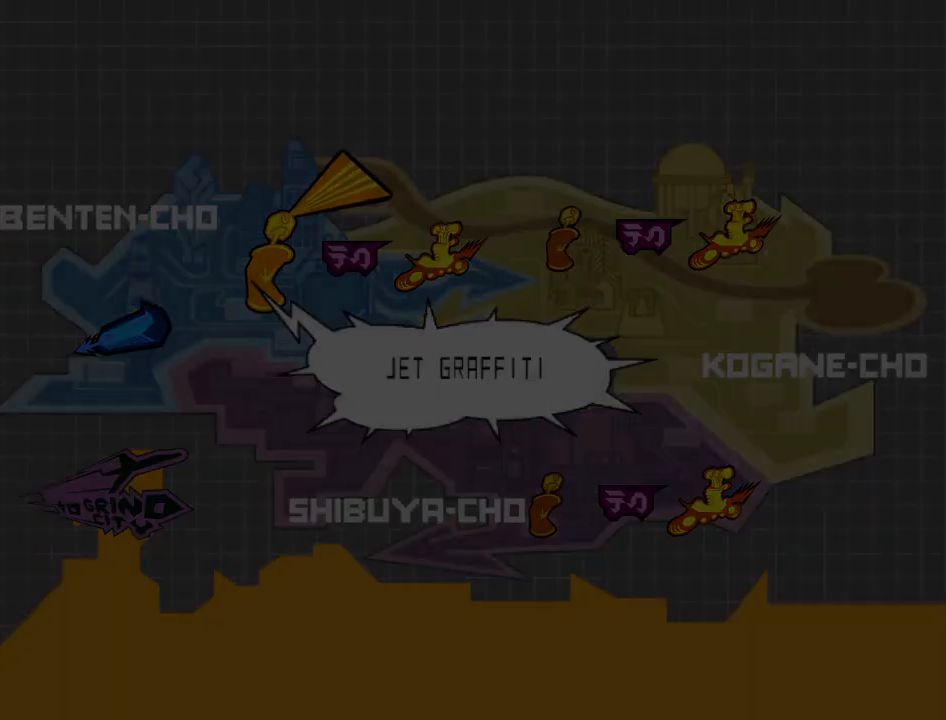
{"buttons": ["A"], "left_stick": "center", "right_stick": "center", "events": [[33, "A", "down"], [67, "A", "up"], [200, "A", "down"], [267, "A", "up"], [333, "A", "down"], [400, "A", "up"], [500, "A", "down"]]}
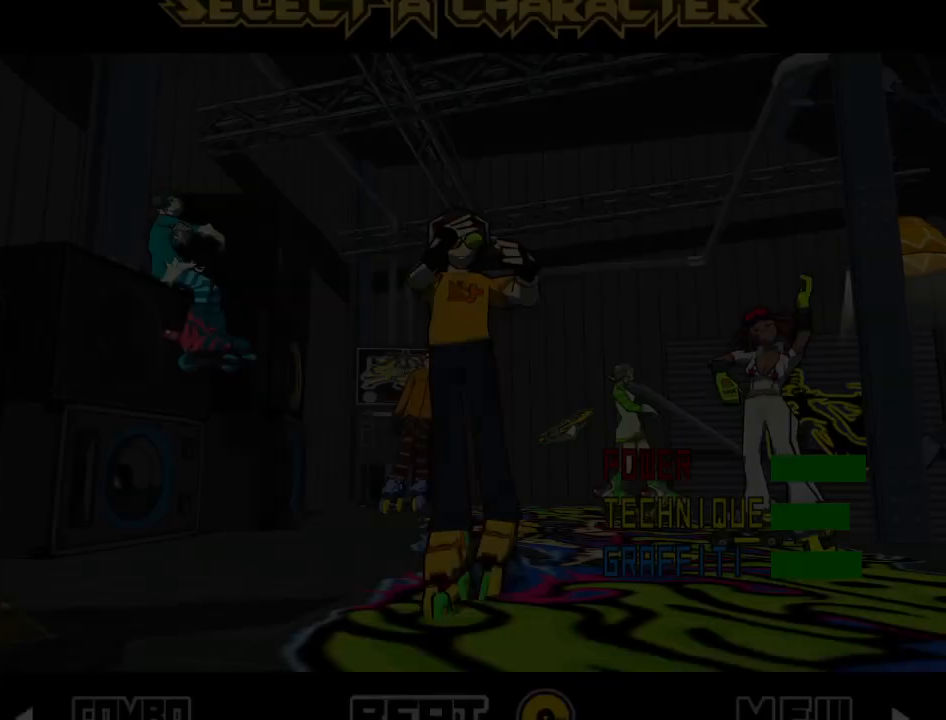
{"buttons": [], "left_stick": "right", "right_stick": "center", "events": [[33, "A", "up"], [333, "left_stick", "right"]]}
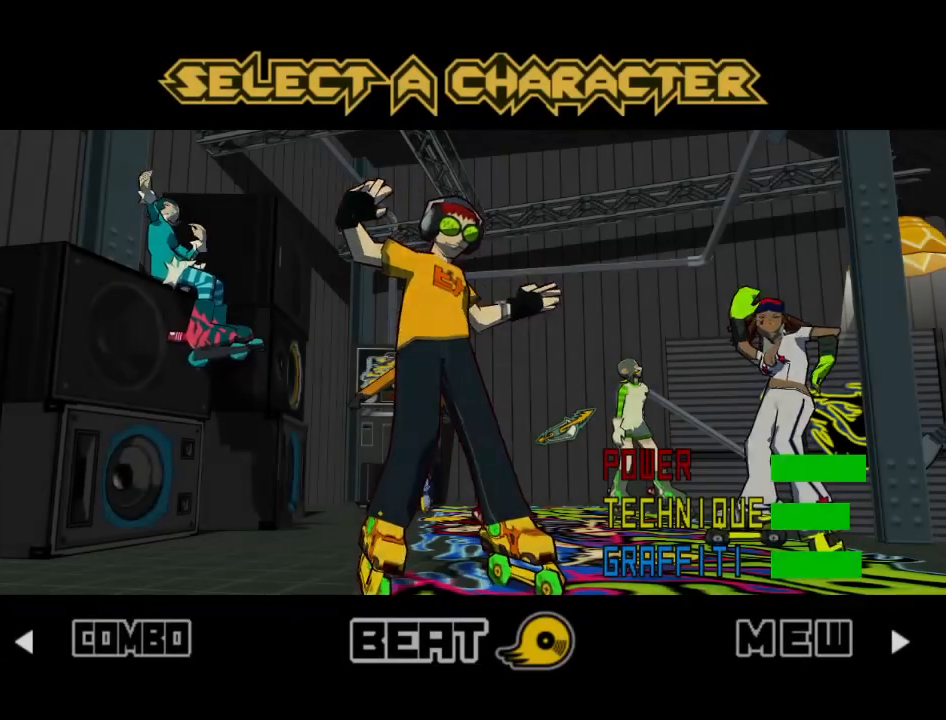
{"buttons": [], "left_stick": "right", "right_stick": "center", "events": []}
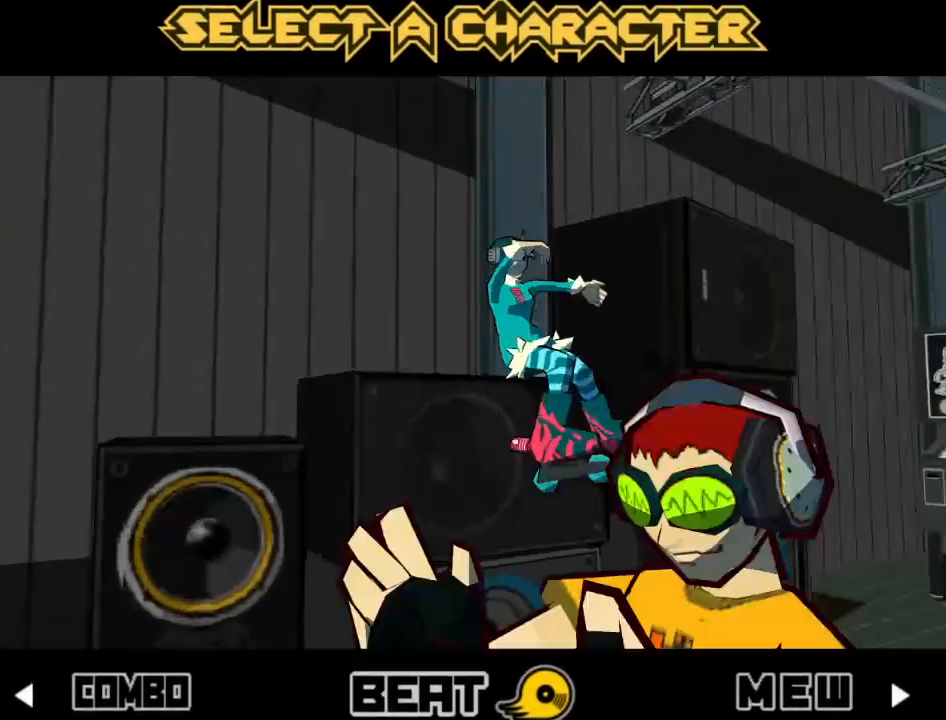
{"buttons": [], "left_stick": "right", "right_stick": "center", "events": []}
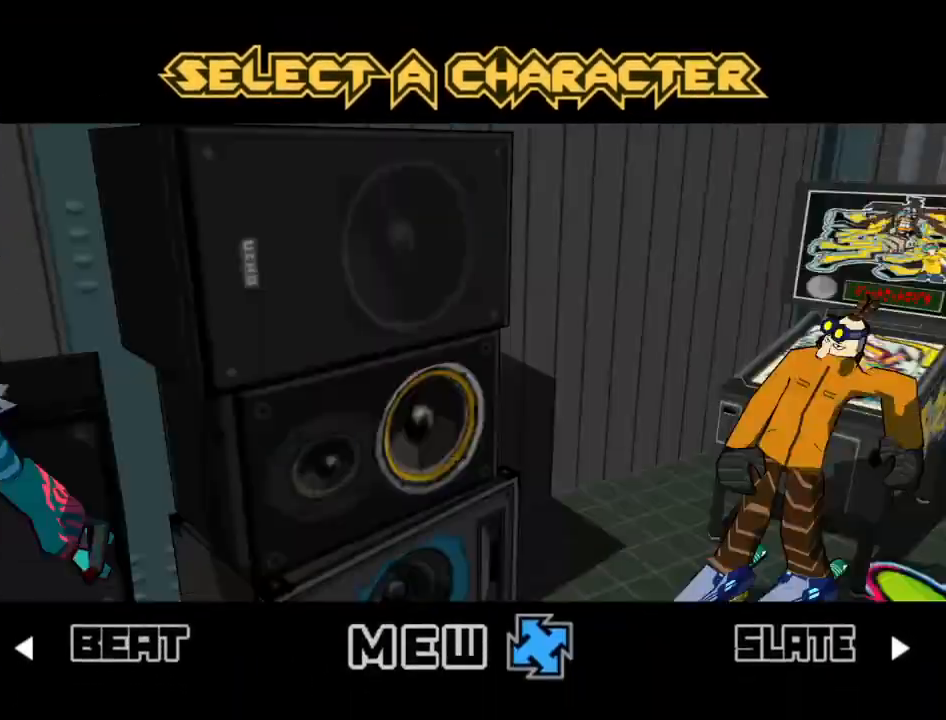
{"buttons": [], "left_stick": "right", "right_stick": "center", "events": []}
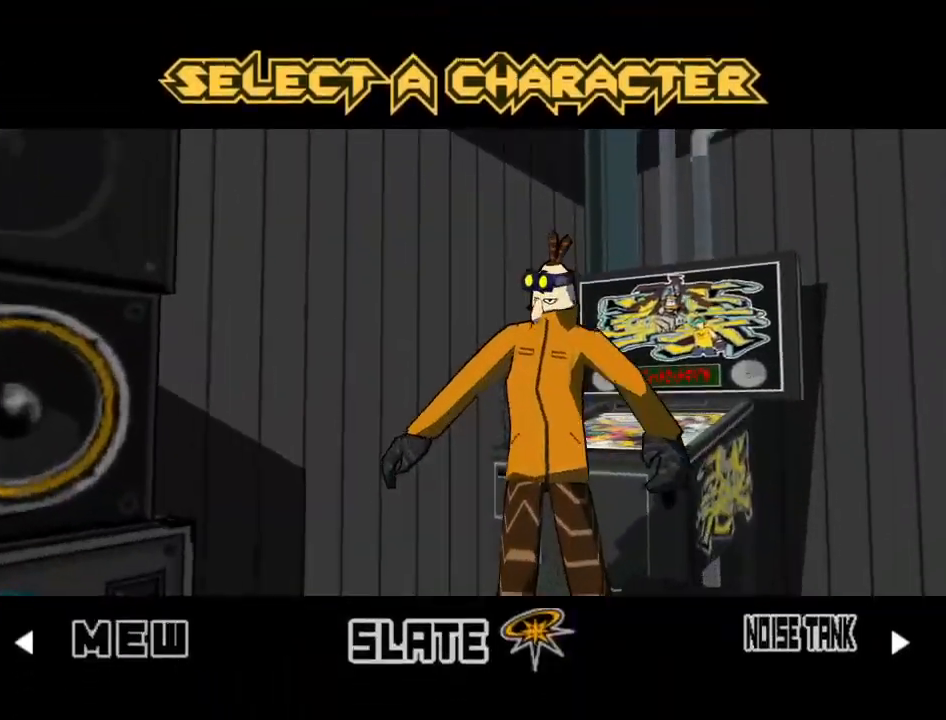
{"buttons": [], "left_stick": "right", "right_stick": "center", "events": [[233, "A", "down"], [267, "A", "up"], [333, "A", "down"], [400, "A", "up"], [433, "A", "down"], [500, "A", "up"]]}
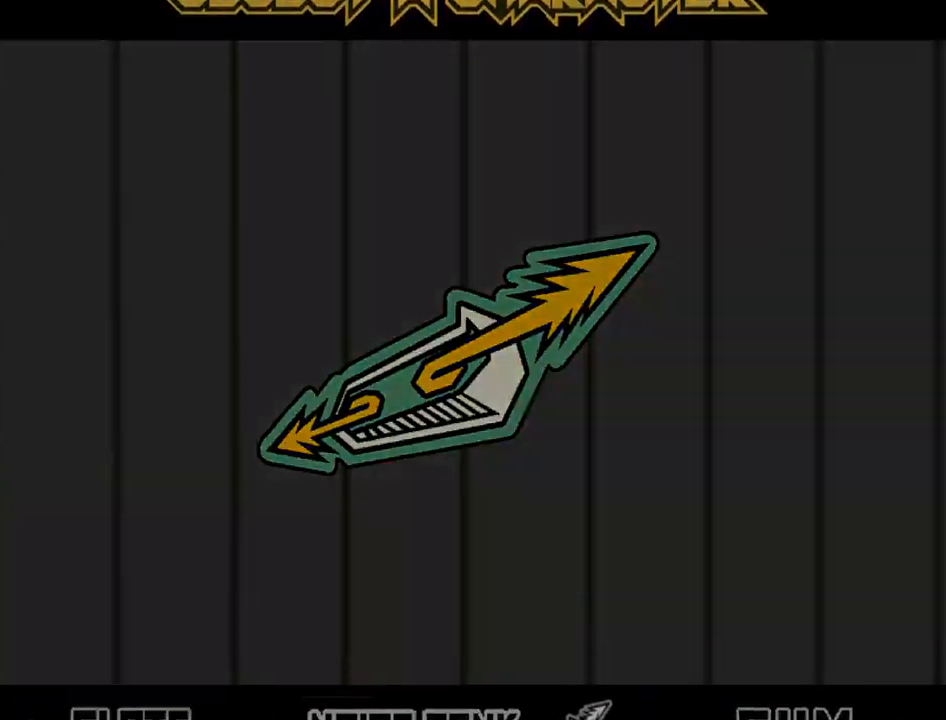
{"buttons": [], "left_stick": "center", "right_stick": "center", "events": [[67, "A", "down"], [67, "left_stick", "up-right"], [133, "A", "up"], [167, "left_stick", "center"], [200, "A", "down"], [233, "A", "up"], [333, "A", "down"], [367, "A", "up"], [433, "A", "down"], [500, "A", "up"]]}
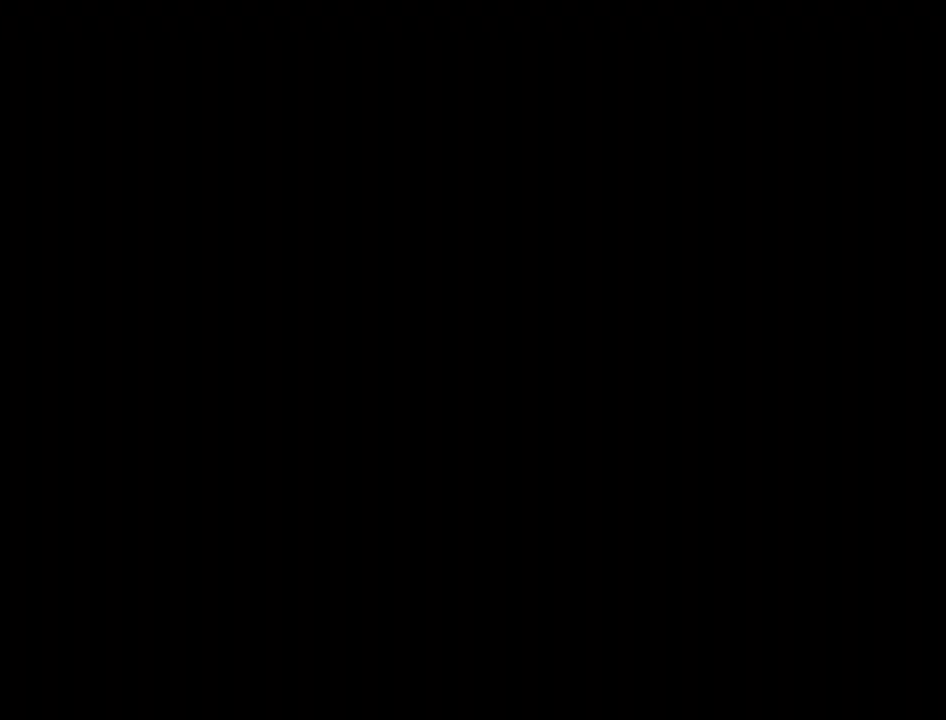
{"buttons": [], "left_stick": "center", "right_stick": "center", "events": [[33, "A", "down"], [100, "A", "up"], [167, "A", "down"], [233, "A", "up"], [367, "A", "down"], [433, "A", "up"]]}
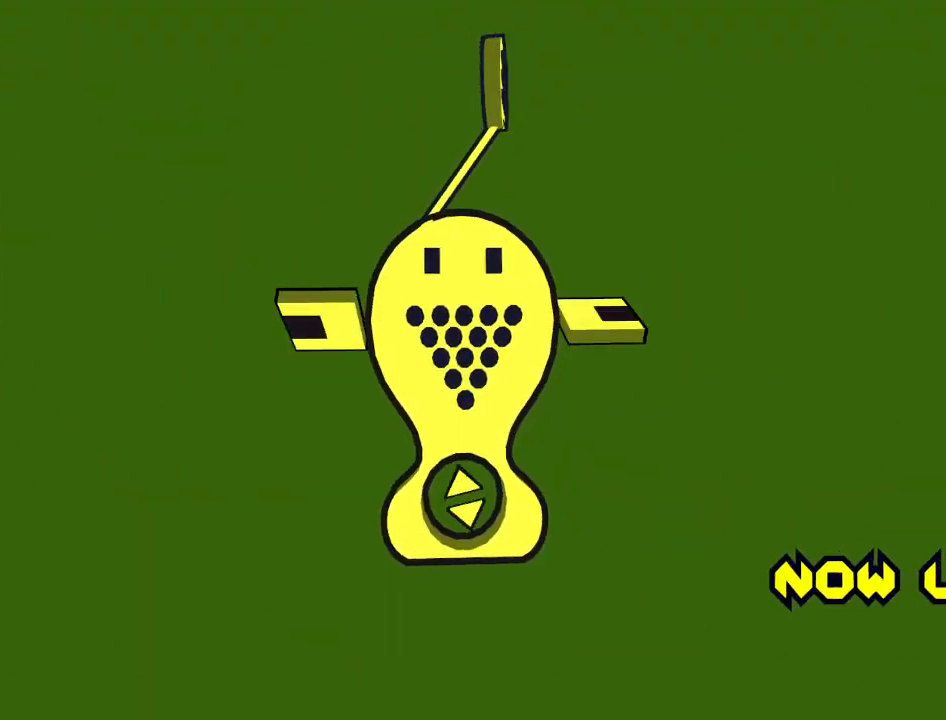
{"buttons": [], "left_stick": "center", "right_stick": "center", "events": []}
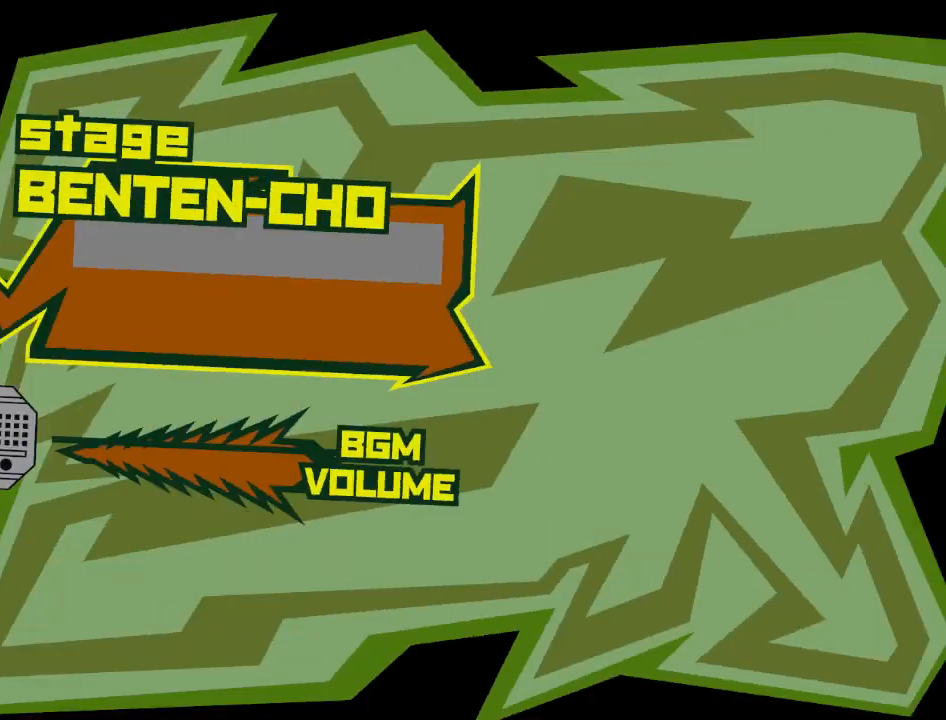
{"buttons": [], "left_stick": "center", "right_stick": "center", "events": [[33, "B", "down"], [100, "B", "up"], [200, "B", "down"], [233, "B", "up"], [300, "B", "down"], [367, "B", "up"], [433, "B", "down"], [467, "B", "up"]]}